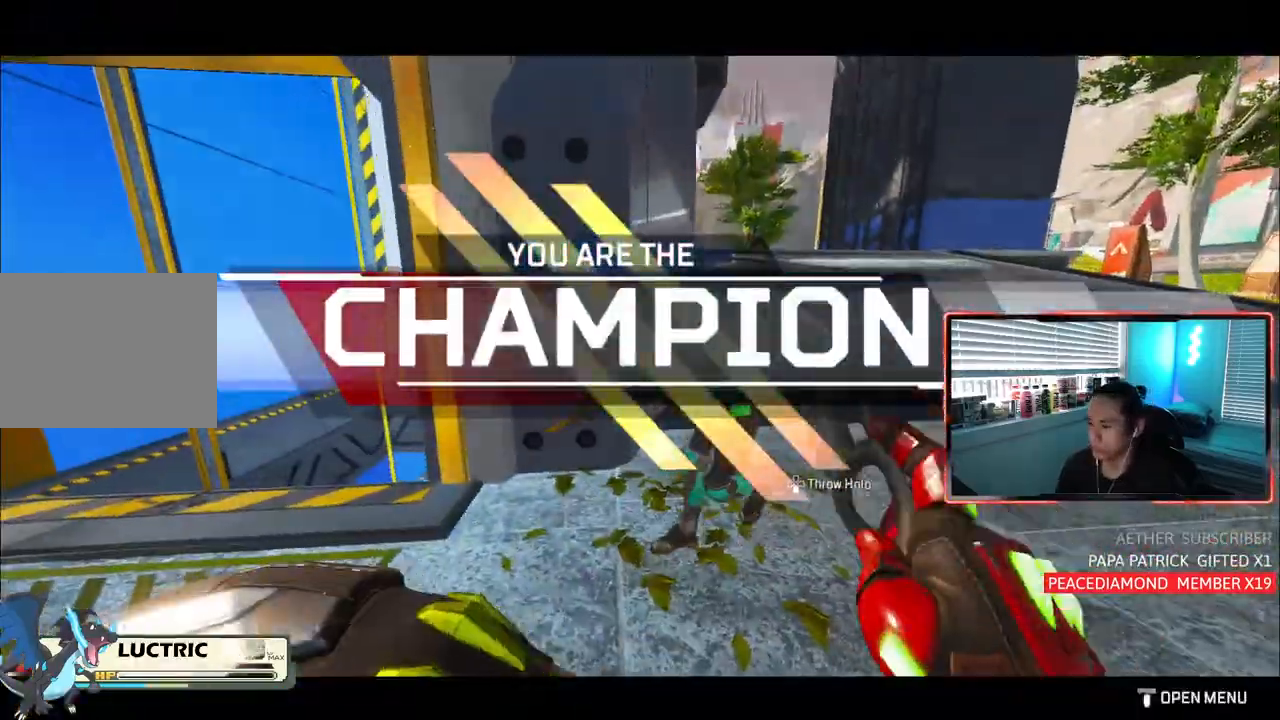
Gameplay with a controller (PlayStation layout); each line is a JSON object with the inputs held at the frame after it. "events" lists button and stick changes between this image and that frame as [ms after this image, input, new state], when the widget could be followed in between. Not read: L3.
{"buttons": [], "left_stick": "center", "right_stick": "center", "events": [[83, "CROSS", "down"], [83, "left_stick", "left"], [200, "left_stick", "center"], [233, "CROSS", "up"], [317, "DPAD_DOWN", "down"], [417, "DPAD_DOWN", "up"]]}
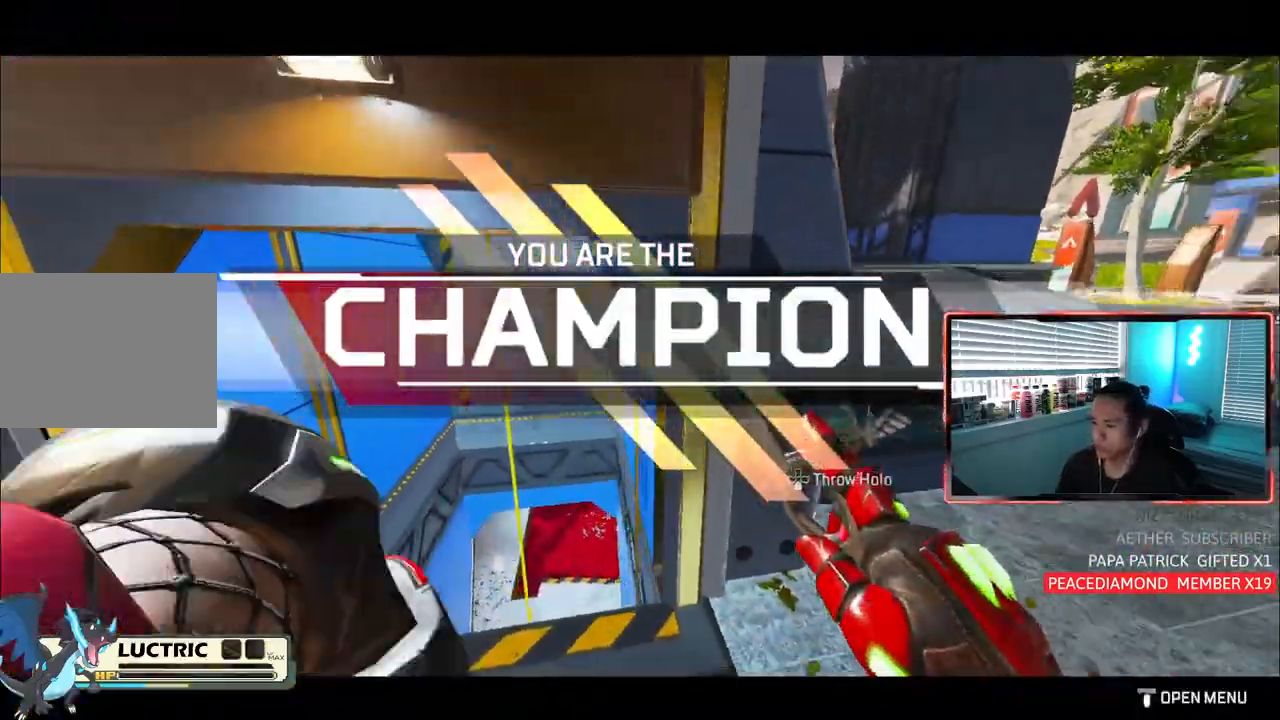
{"buttons": ["START"], "left_stick": "center", "right_stick": "center"}
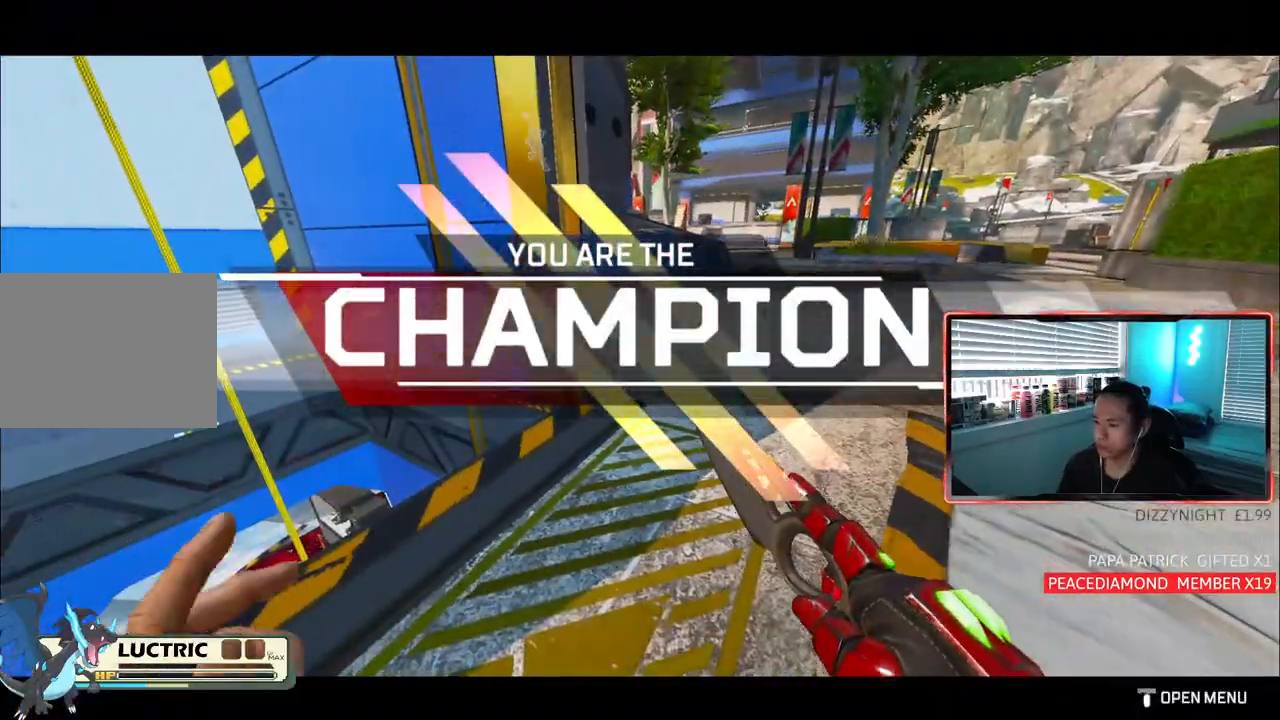
{"buttons": [], "left_stick": "center", "right_stick": "center", "events": [[183, "START", "up"], [233, "DPAD_DOWN", "down"], [300, "DPAD_DOWN", "up"], [333, "CROSS", "down"], [400, "CROSS", "up"]]}
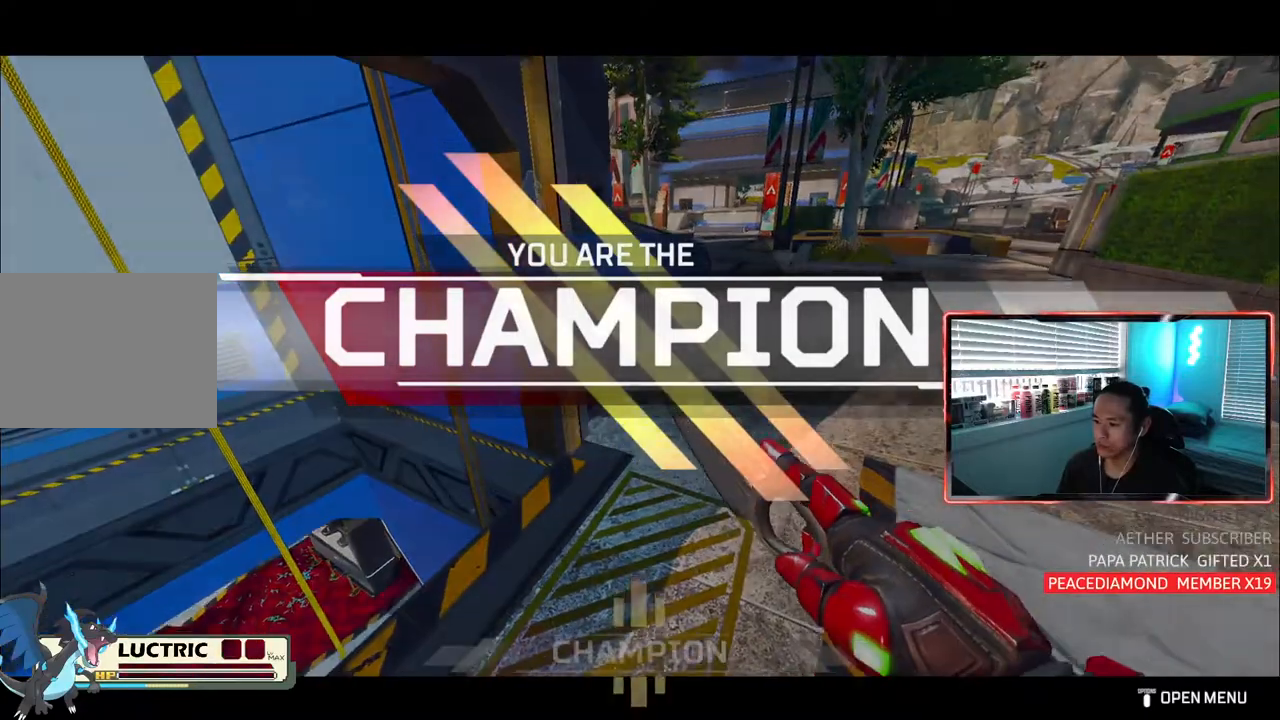
{"buttons": ["START"], "left_stick": "center", "right_stick": "center", "events": [[233, "START", "down"]]}
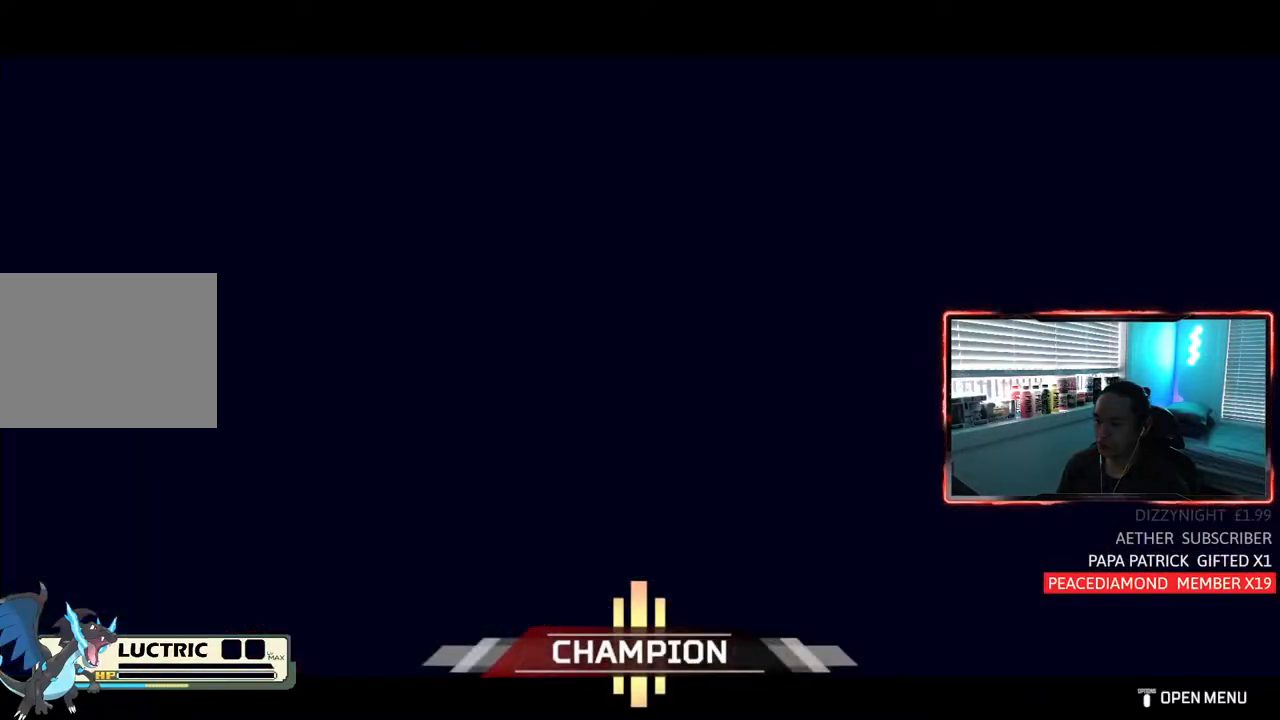
{"buttons": [], "left_stick": "center", "right_stick": "center", "events": [[100, "START", "up"], [117, "DPAD_DOWN", "down"], [200, "DPAD_DOWN", "up"], [267, "CROSS", "down"], [317, "CROSS", "up"], [383, "CROSS", "down"], [433, "CROSS", "up"]]}
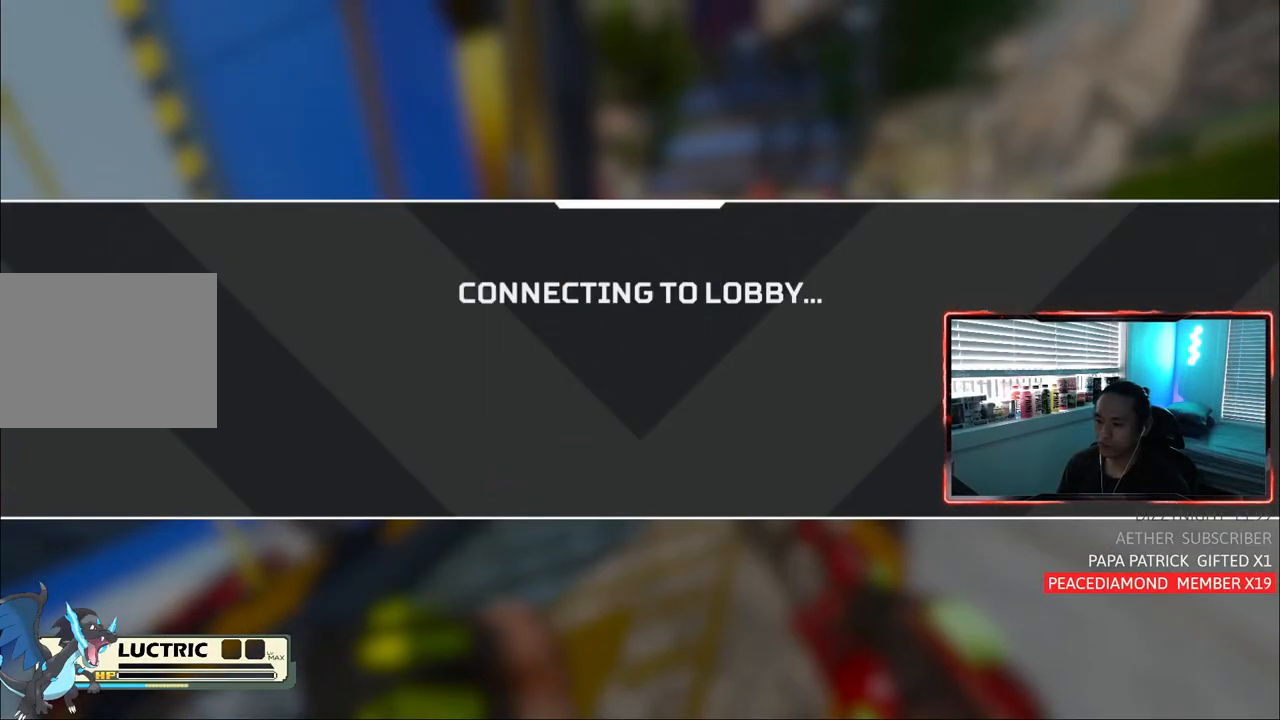
{"buttons": [], "left_stick": "center", "right_stick": "center", "events": []}
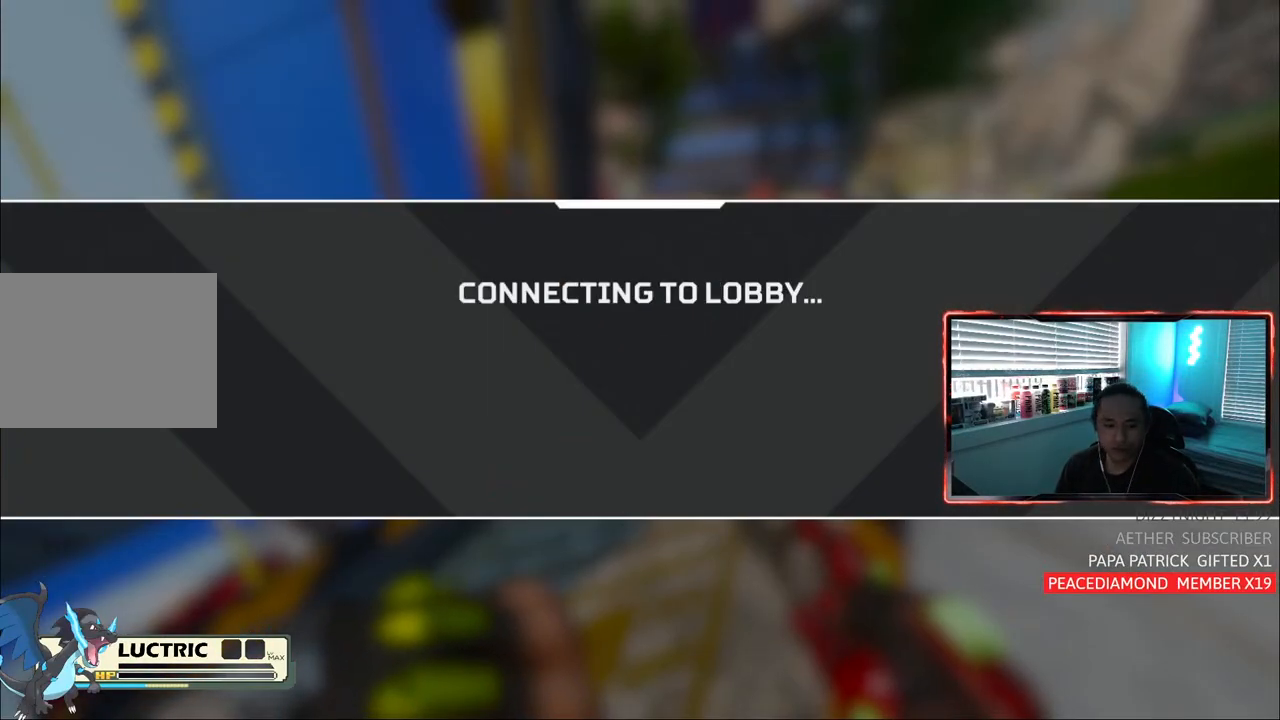
{"buttons": [], "left_stick": "center", "right_stick": "center", "events": []}